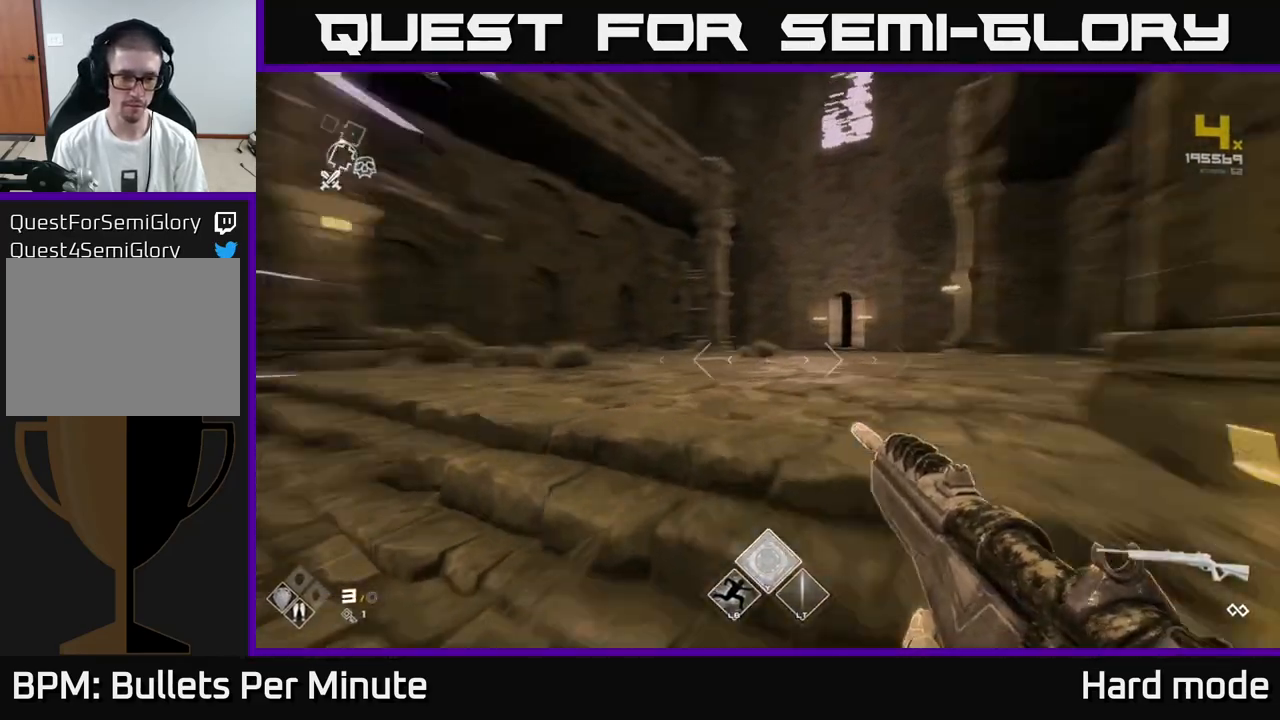
Gameplay with a controller (Xbox layout); each line is a JSON object with the inputs held at the frame after it. "events" lists button and stick changes between this image and that frame as [ms after this image, input, new state], when the widget could be followed in between.
{"buttons": ["L1"], "left_stick": "up", "right_stick": "center", "events": [[150, "left_stick", "up-left"], [383, "right_stick", "center"], [433, "left_stick", "up"]]}
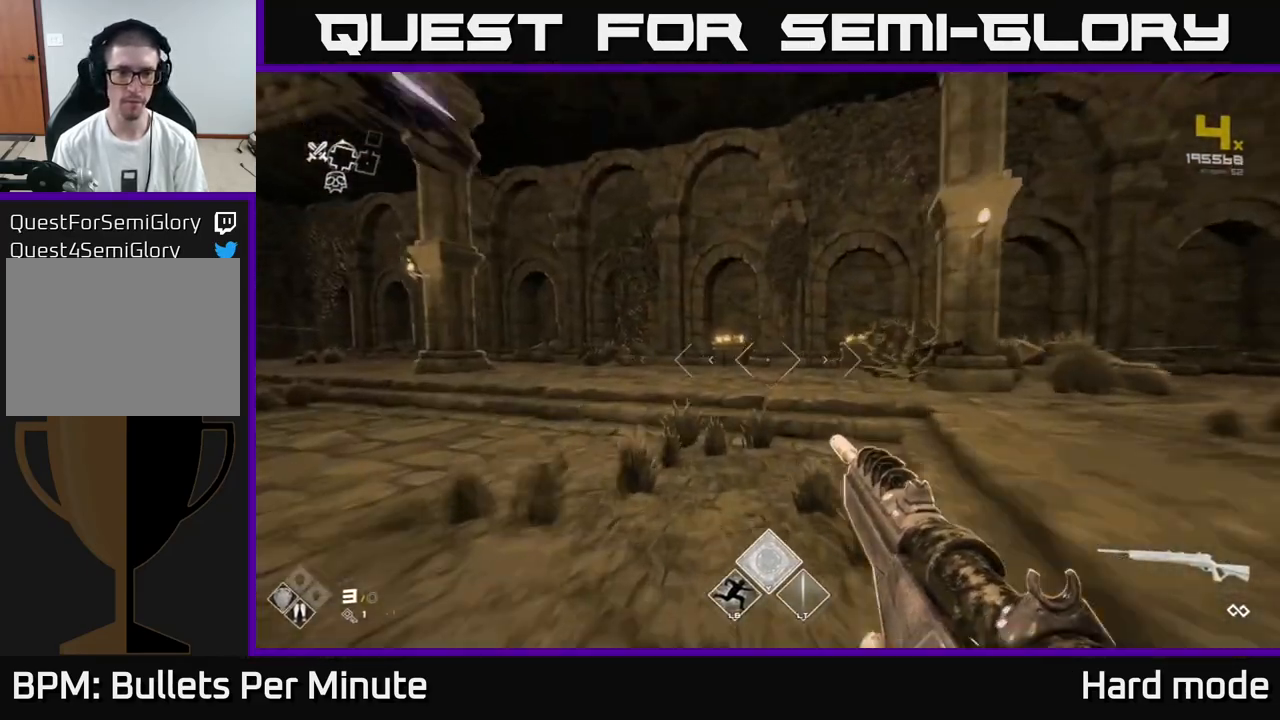
{"buttons": [], "left_stick": "right", "right_stick": "right", "events": [[250, "right_stick", "right"], [367, "L1", "up"], [417, "left_stick", "right"]]}
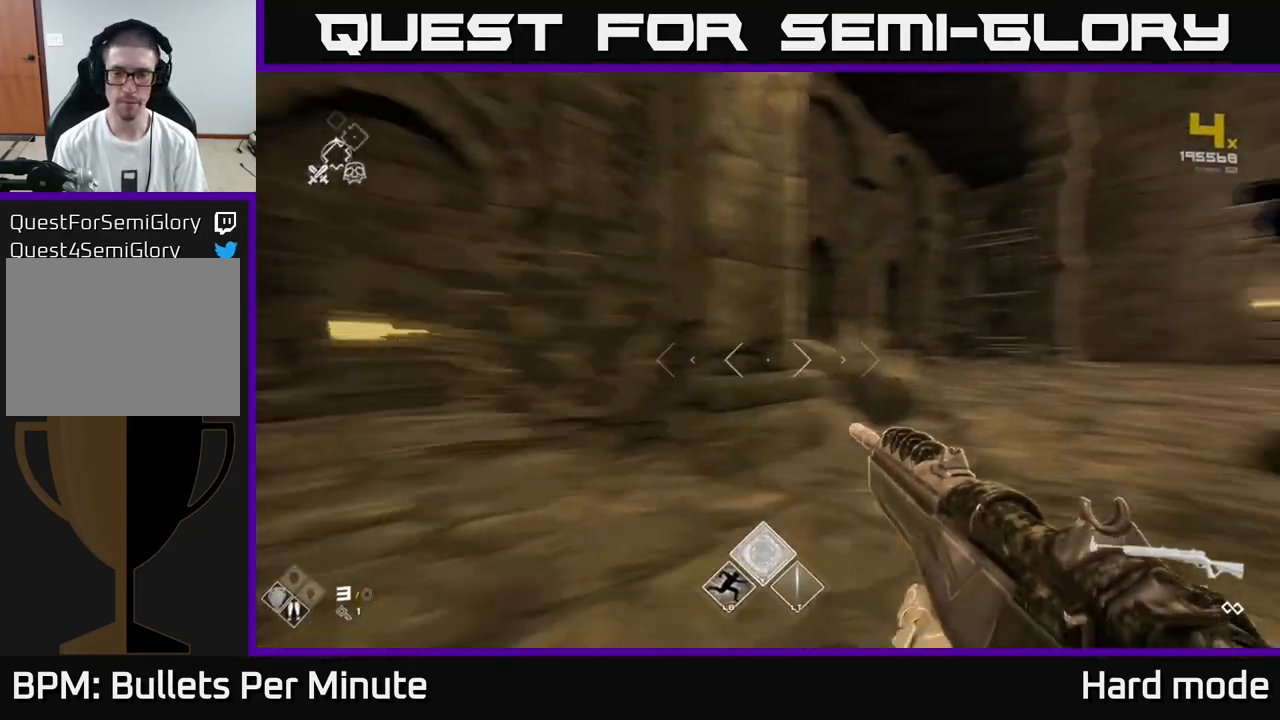
{"buttons": [], "left_stick": "up-right", "right_stick": "right", "events": [[50, "left_stick", "down-right"], [183, "left_stick", "right"], [383, "left_stick", "up-right"]]}
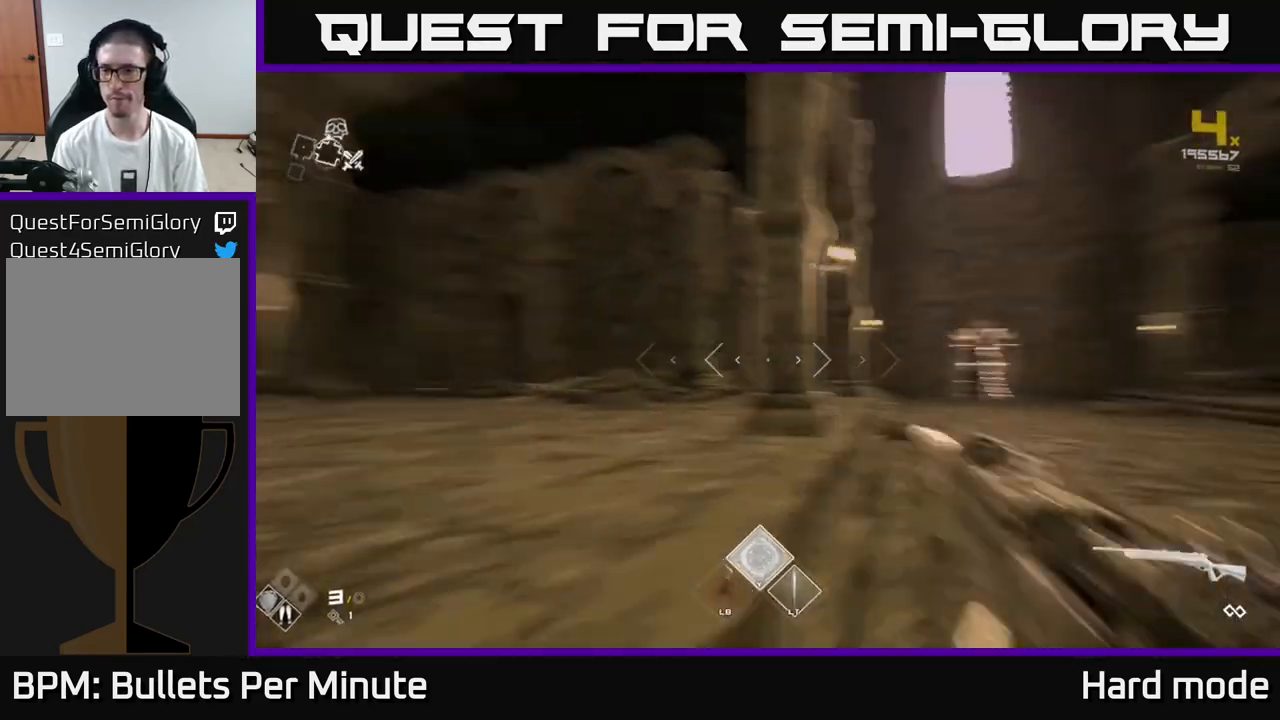
{"buttons": ["L1"], "left_stick": "up", "right_stick": "center", "events": [[17, "L1", "down"], [317, "right_stick", "center"], [383, "left_stick", "up"]]}
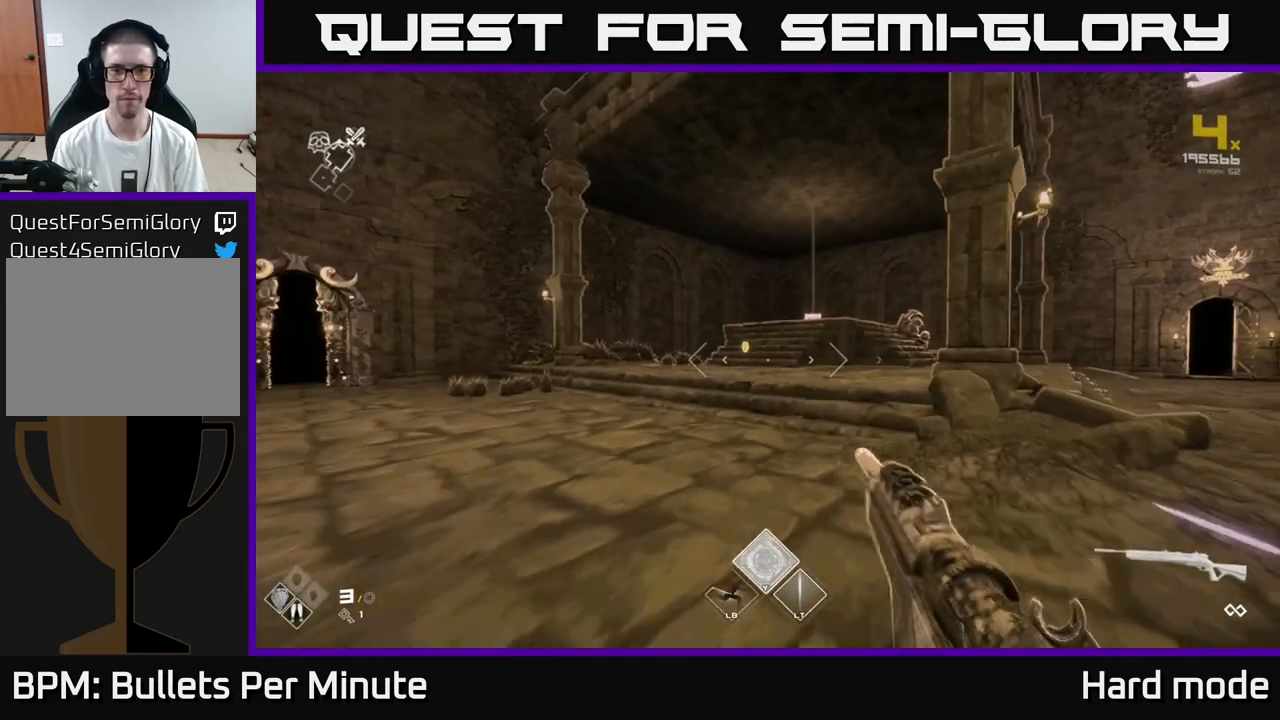
{"buttons": ["L1"], "left_stick": "up-left", "right_stick": "center", "events": [[483, "left_stick", "up-left"]]}
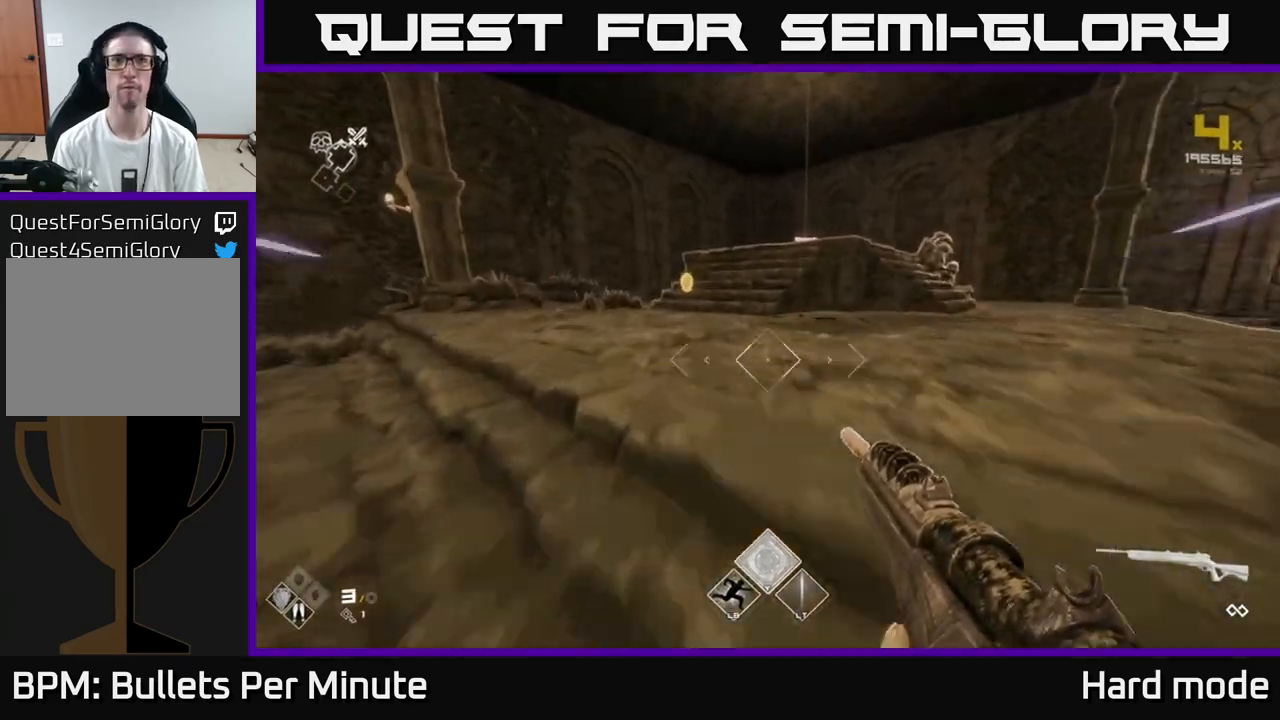
{"buttons": ["L1"], "left_stick": "up", "right_stick": "right", "events": [[100, "left_stick", "up"], [233, "left_stick", "up-left"], [383, "left_stick", "up"], [483, "right_stick", "right"]]}
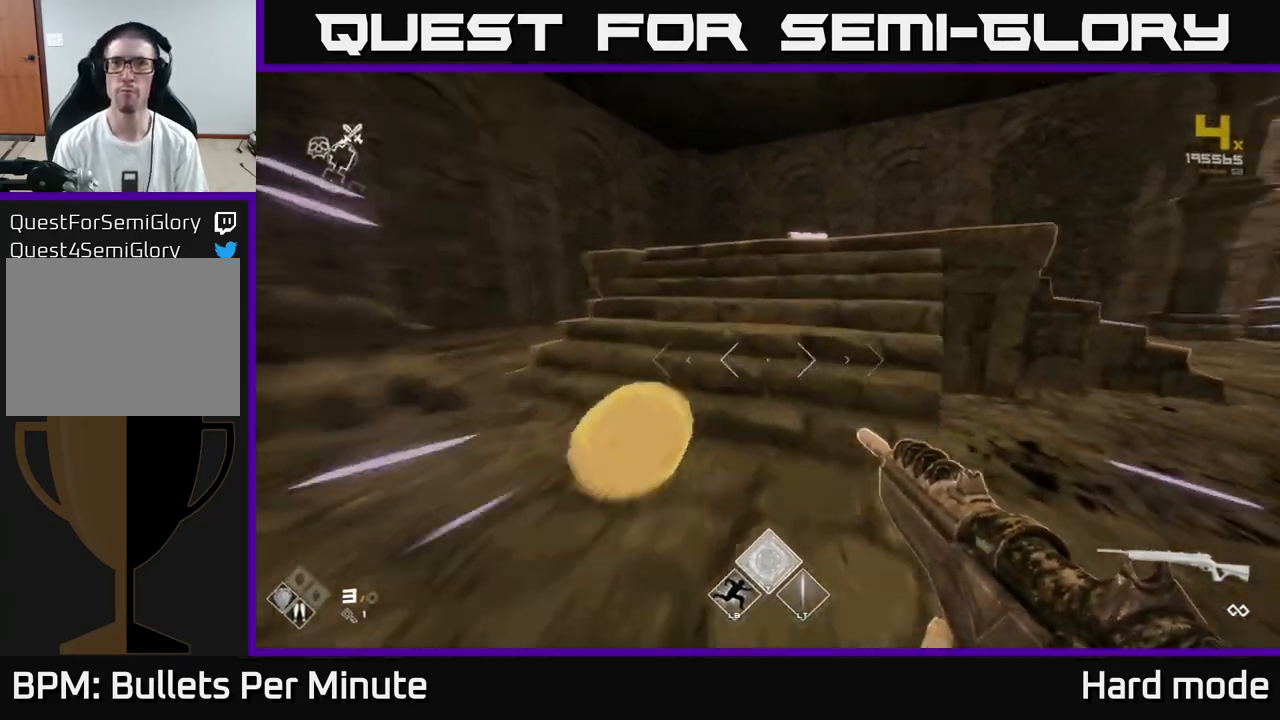
{"buttons": [], "left_stick": "up", "right_stick": "center", "events": [[117, "right_stick", "center"], [283, "right_stick", "down"], [350, "L1", "up"], [417, "right_stick", "center"]]}
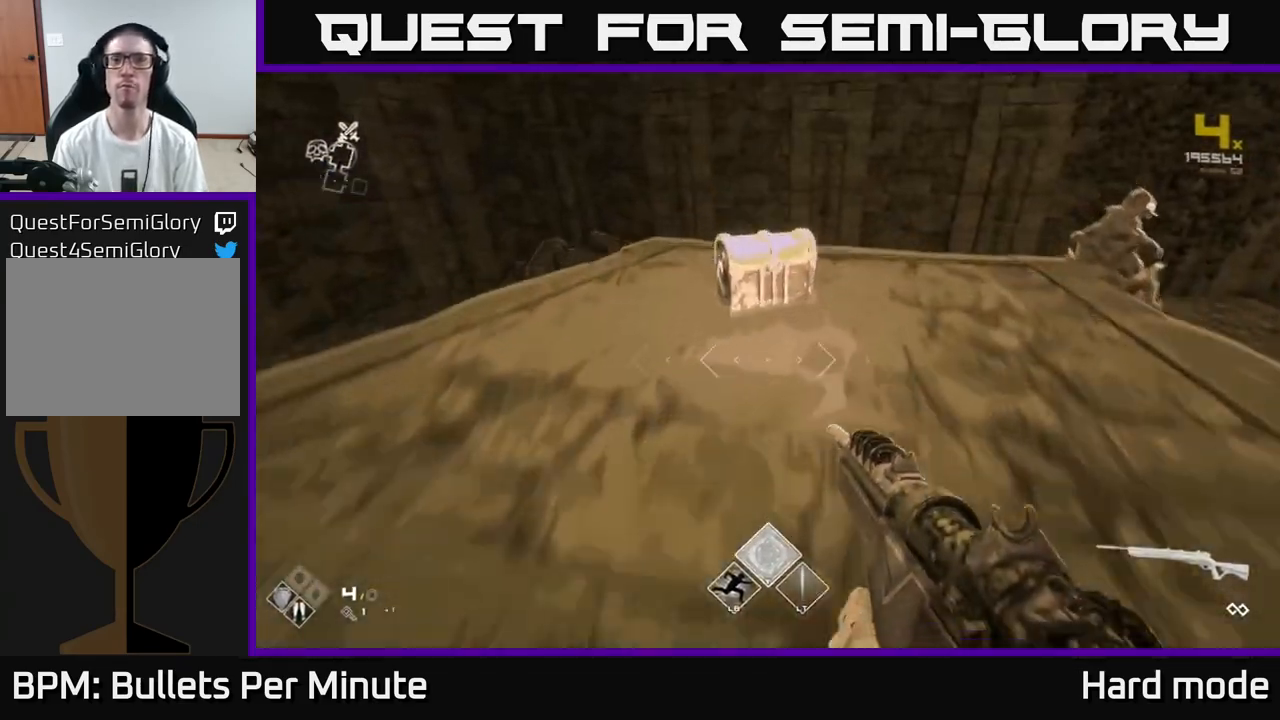
{"buttons": [], "left_stick": "center", "right_stick": "center", "events": [[250, "X", "down"], [267, "left_stick", "center"], [383, "X", "up"]]}
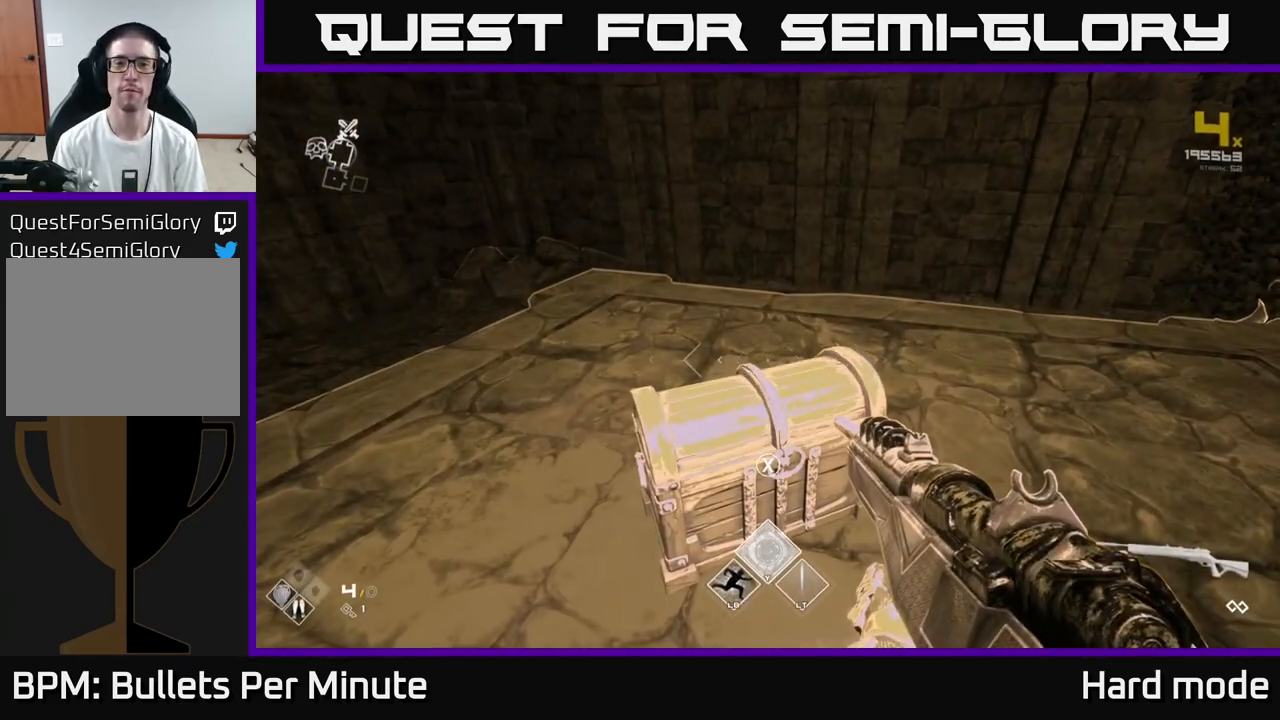
{"buttons": [], "left_stick": "center", "right_stick": "center", "events": [[150, "X", "down"], [300, "X", "up"], [367, "left_stick", "up"], [467, "left_stick", "center"]]}
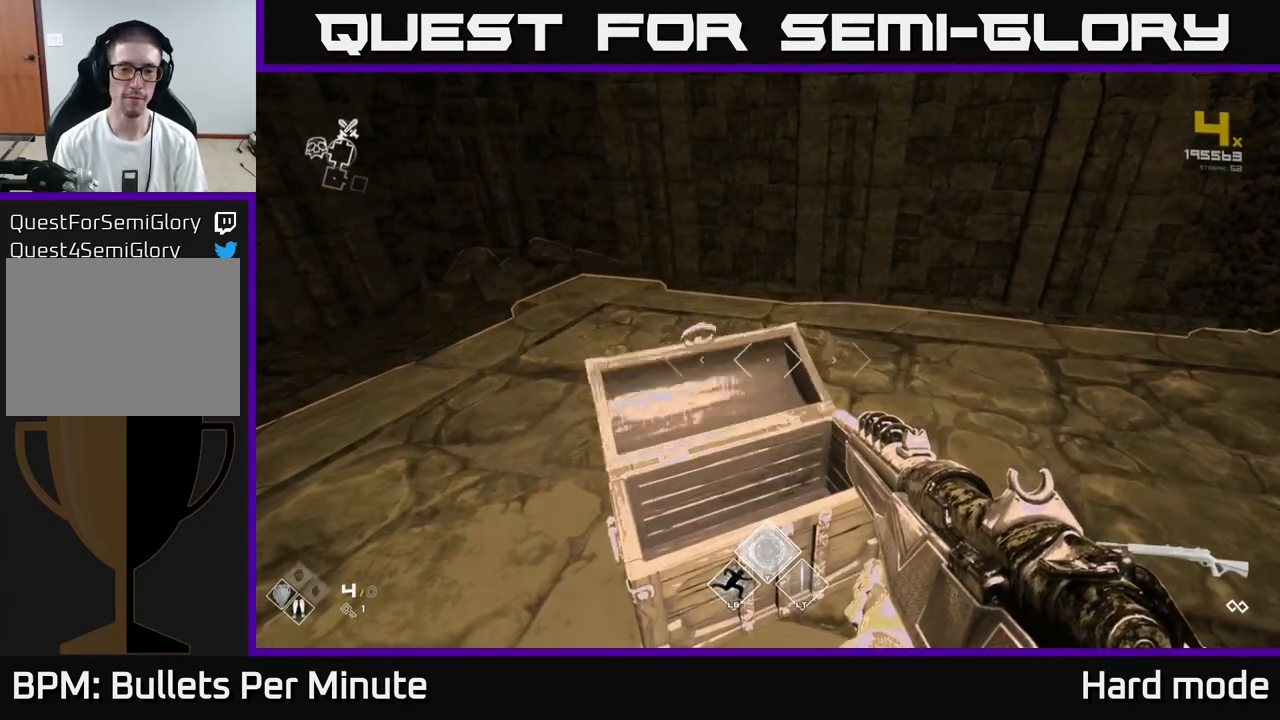
{"buttons": [], "left_stick": "center", "right_stick": "center", "events": [[317, "left_stick", "up"], [500, "left_stick", "center"]]}
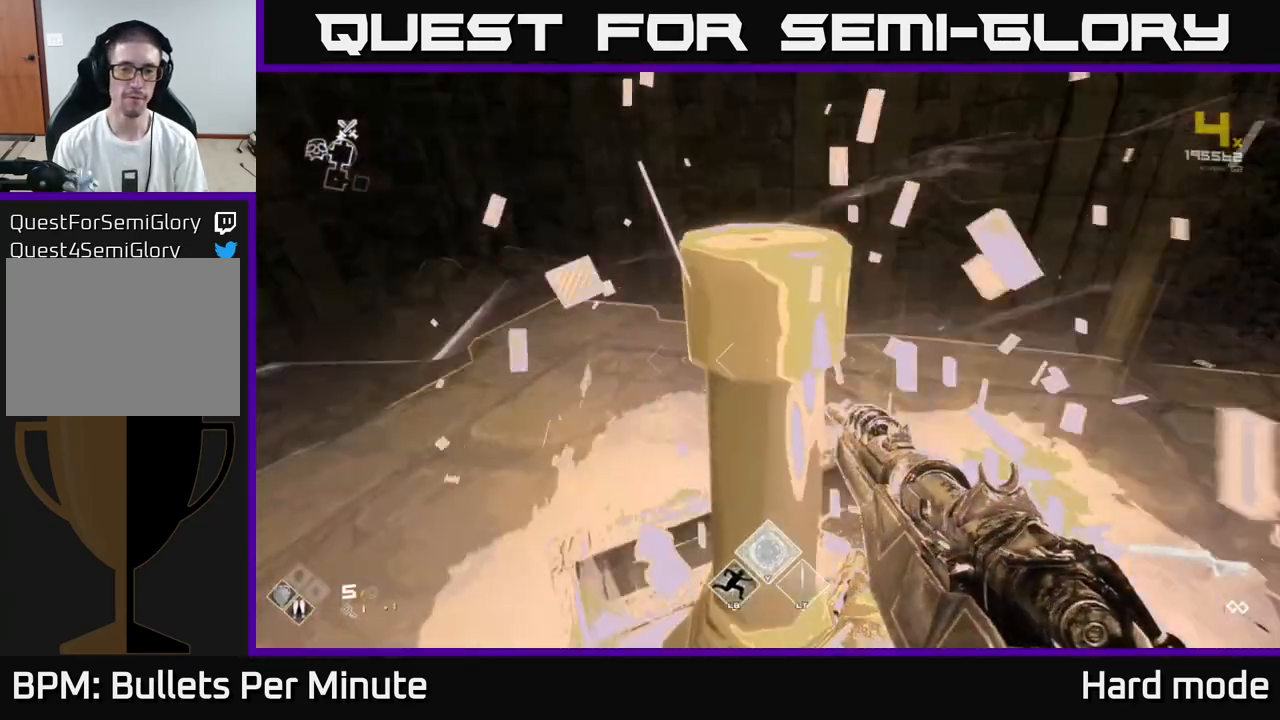
{"buttons": [], "left_stick": "up-right", "right_stick": "left", "events": [[133, "left_stick", "down-right"], [167, "right_stick", "right"], [333, "right_stick", "left"], [400, "left_stick", "up-right"]]}
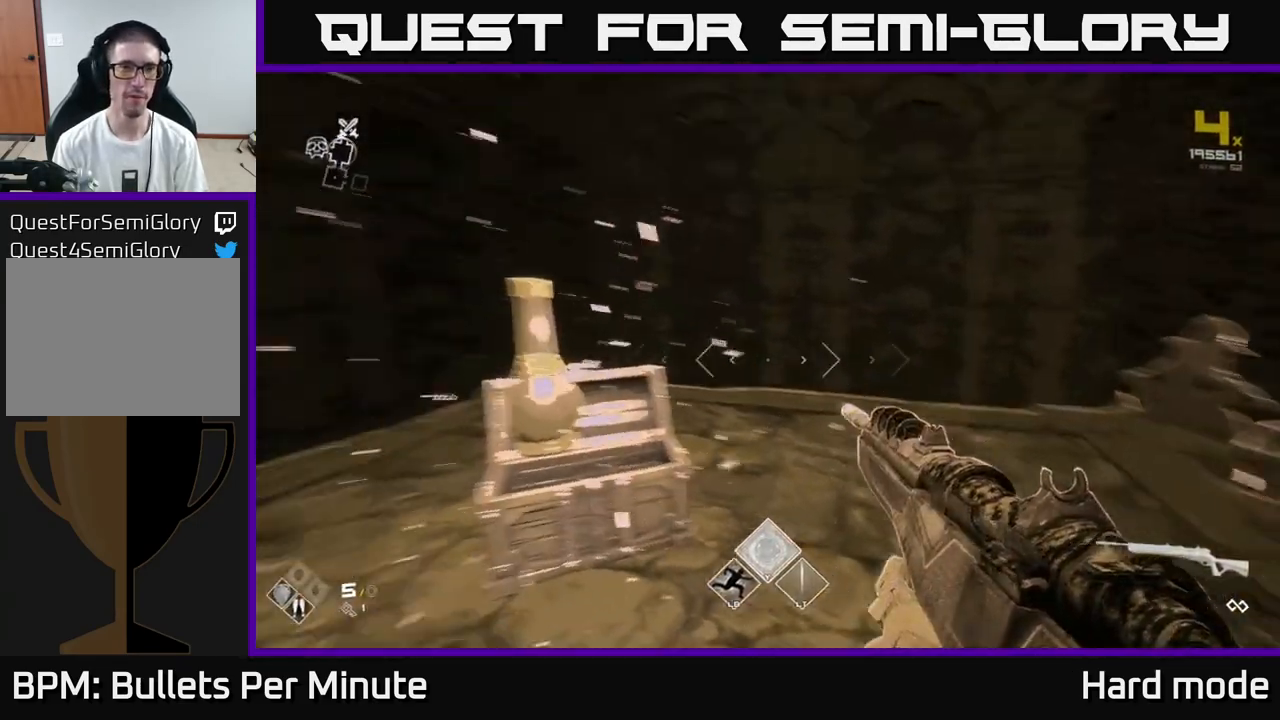
{"buttons": [], "left_stick": "center", "right_stick": "center", "events": [[33, "left_stick", "center"], [150, "right_stick", "center"]]}
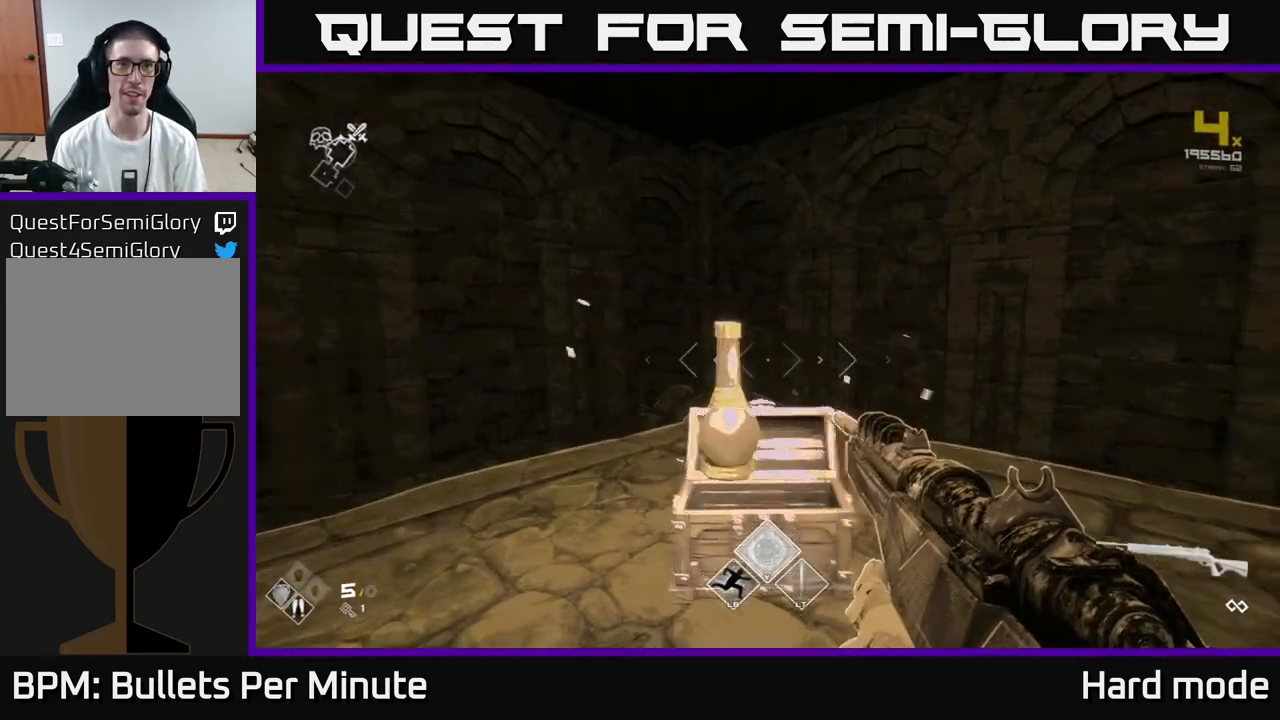
{"buttons": [], "left_stick": "down-left", "right_stick": "right", "events": [[50, "right_stick", "right"], [83, "left_stick", "down-left"]]}
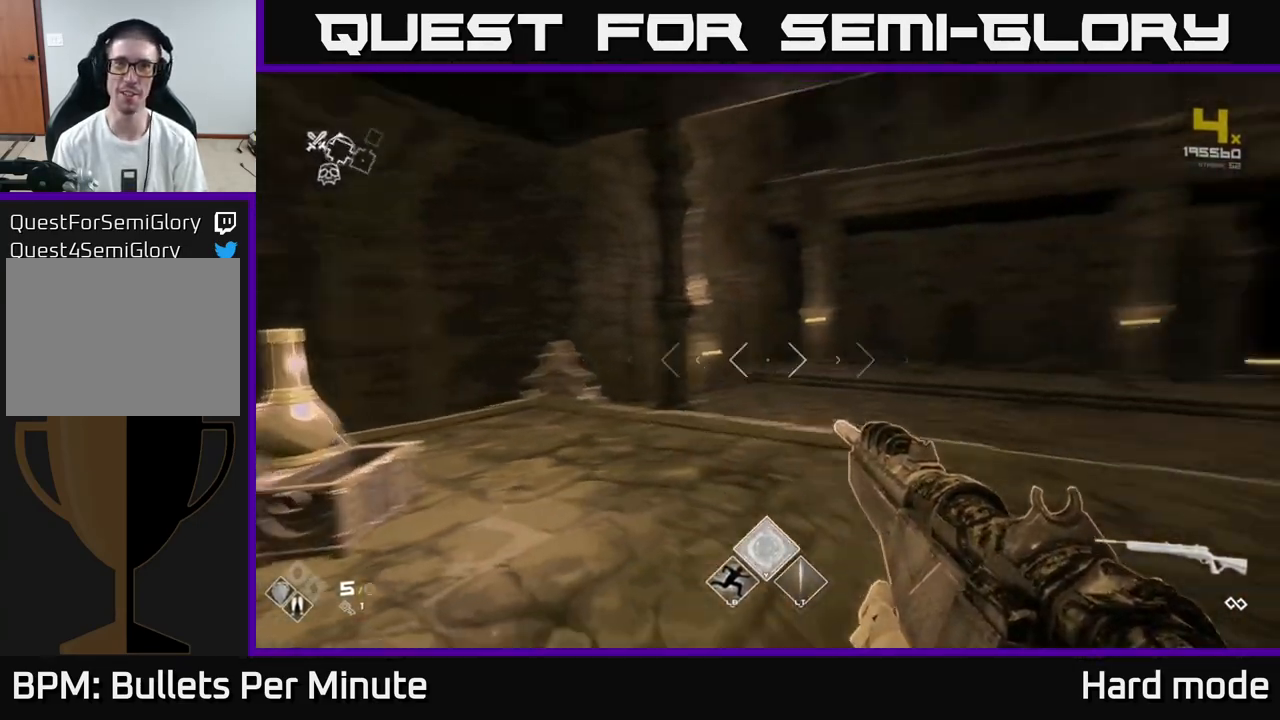
{"buttons": [], "left_stick": "up", "right_stick": "center", "events": [[150, "left_stick", "up"], [150, "right_stick", "down-left"], [317, "right_stick", "center"]]}
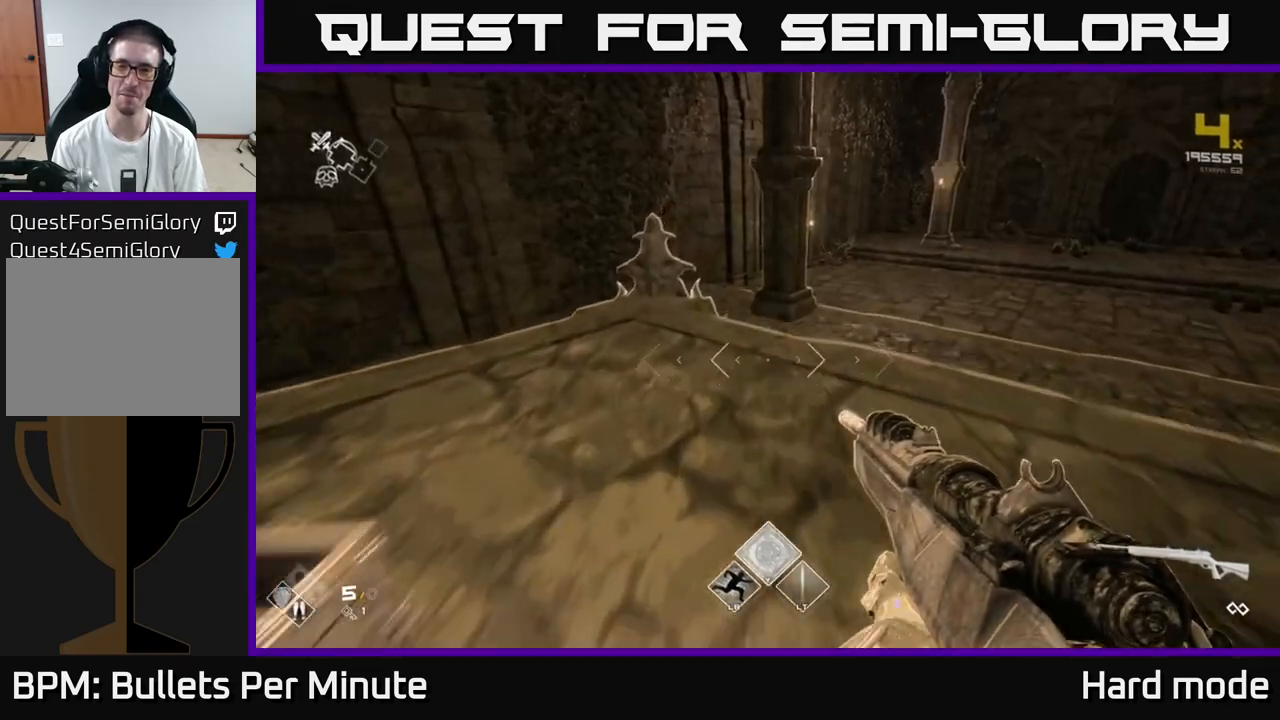
{"buttons": [], "left_stick": "up-right", "right_stick": "center", "events": [[267, "A", "down"], [267, "left_stick", "up-right"], [383, "A", "up"]]}
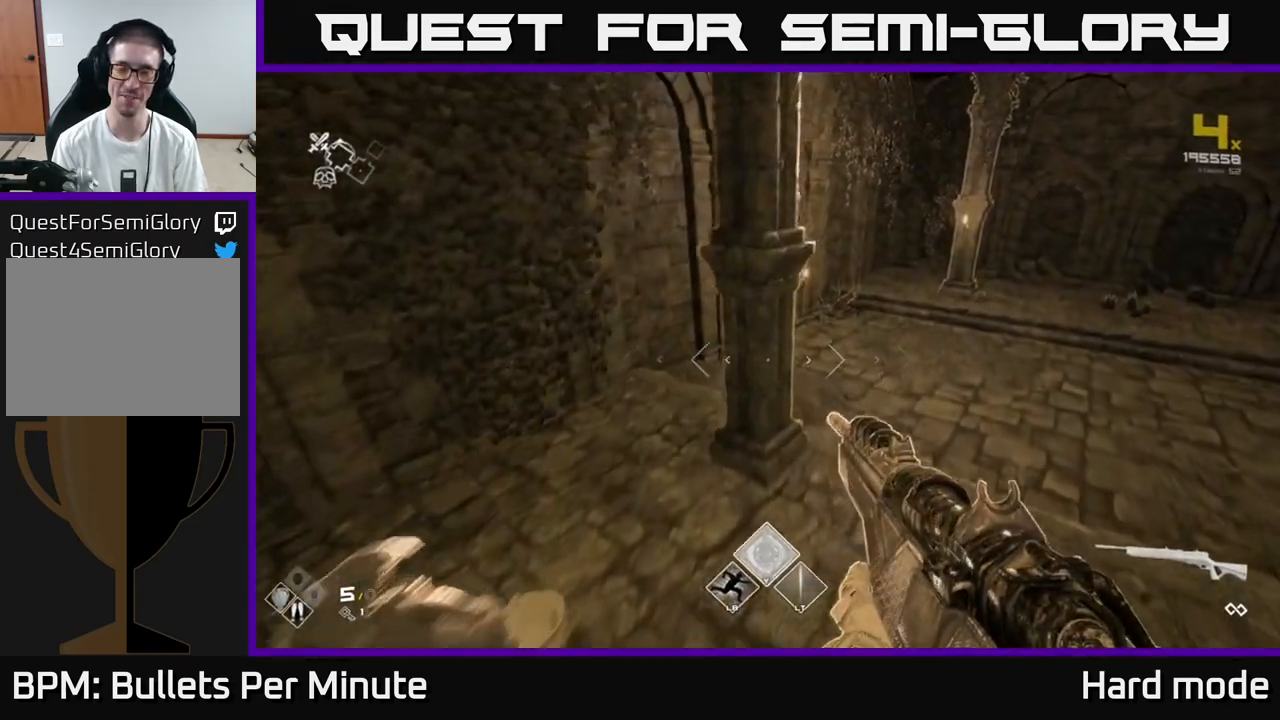
{"buttons": [], "left_stick": "up-right", "right_stick": "left", "events": [[100, "A", "down"], [250, "A", "up"], [400, "right_stick", "left"]]}
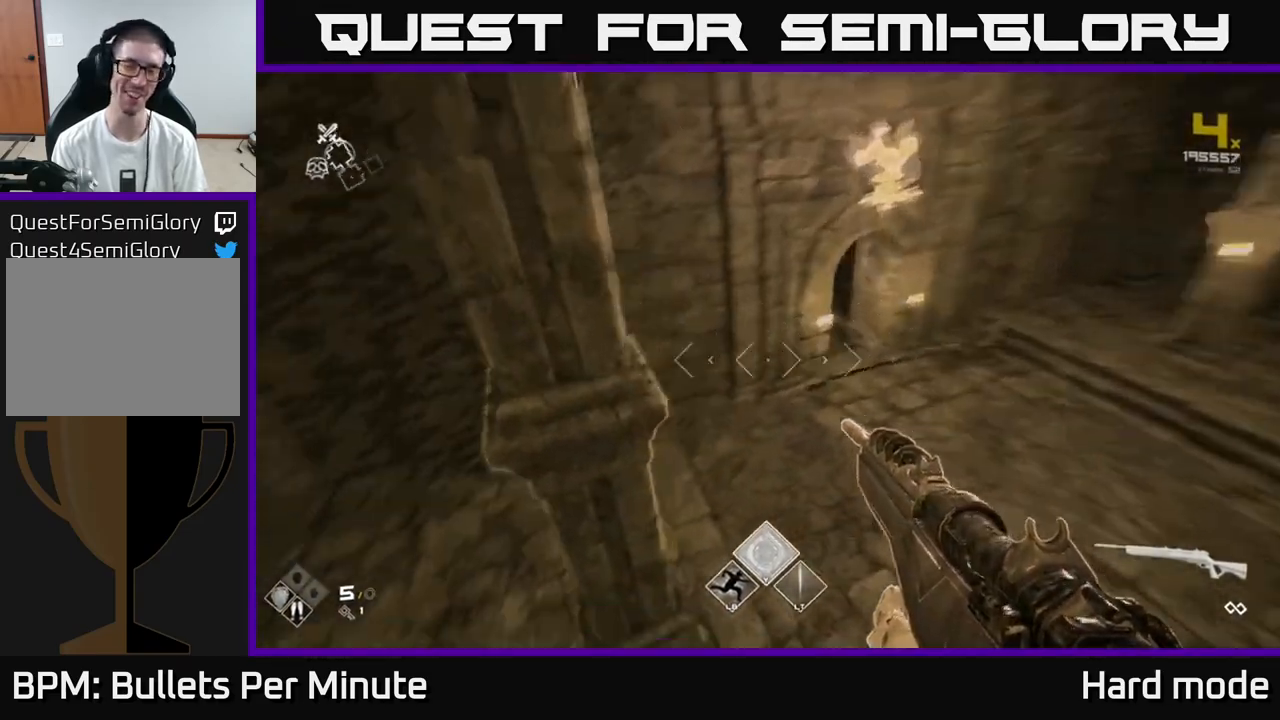
{"buttons": [], "left_stick": "up-right", "right_stick": "up-left", "events": [[133, "left_stick", "up-left"], [350, "left_stick", "up"], [467, "left_stick", "up-right"], [467, "right_stick", "up-left"]]}
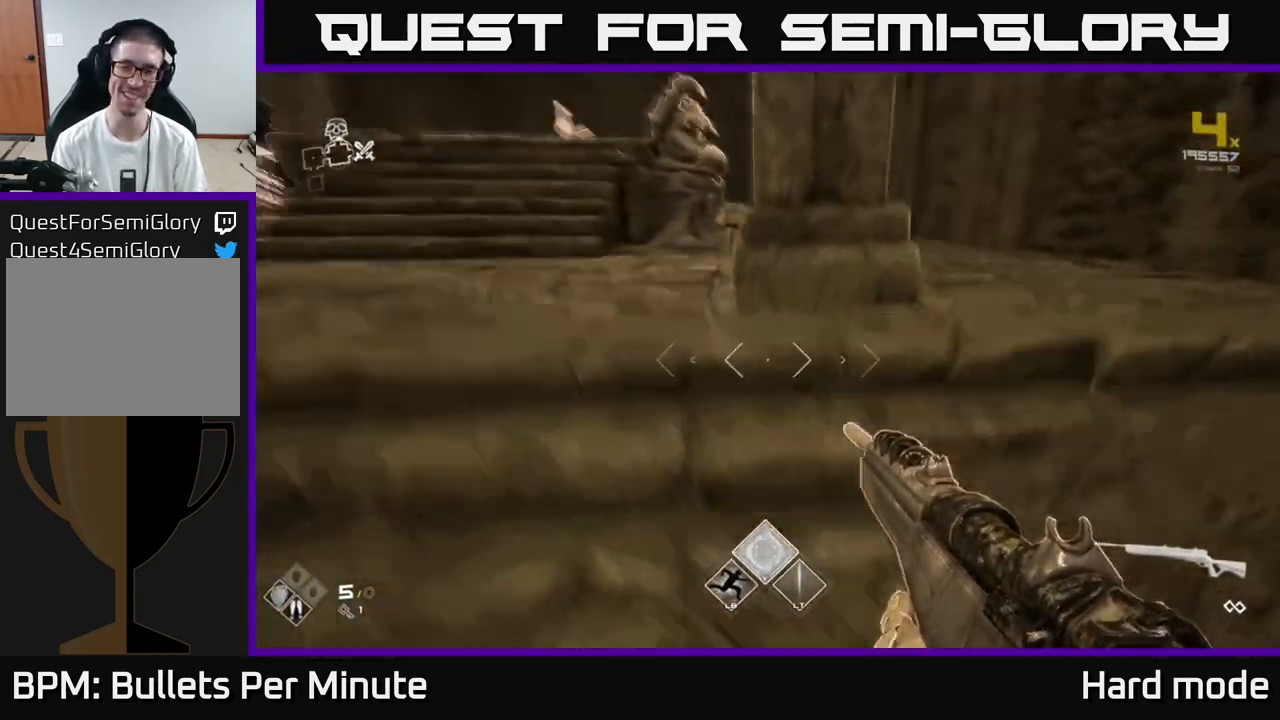
{"buttons": [], "left_stick": "up-right", "right_stick": "center", "events": [[100, "right_stick", "center"], [283, "right_stick", "left"], [450, "right_stick", "center"]]}
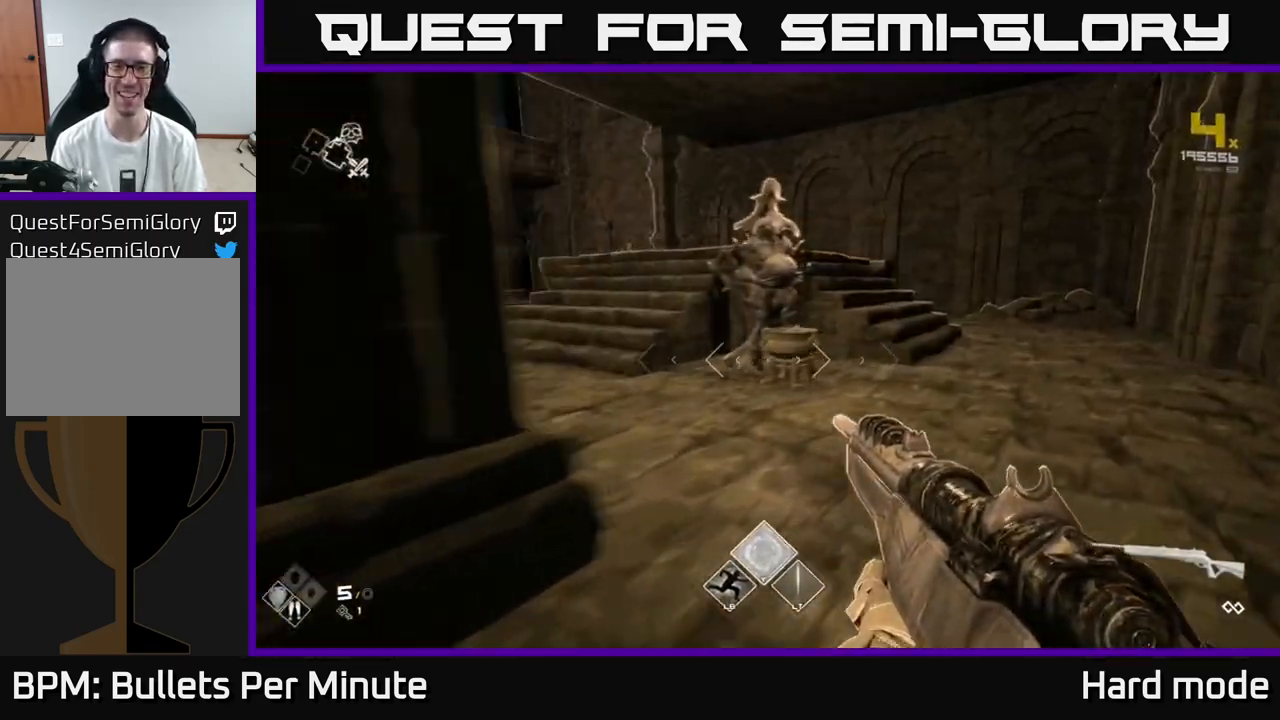
{"buttons": [], "left_stick": "up", "right_stick": "center", "events": [[100, "left_stick", "up"], [267, "right_stick", "down-left"], [500, "right_stick", "center"]]}
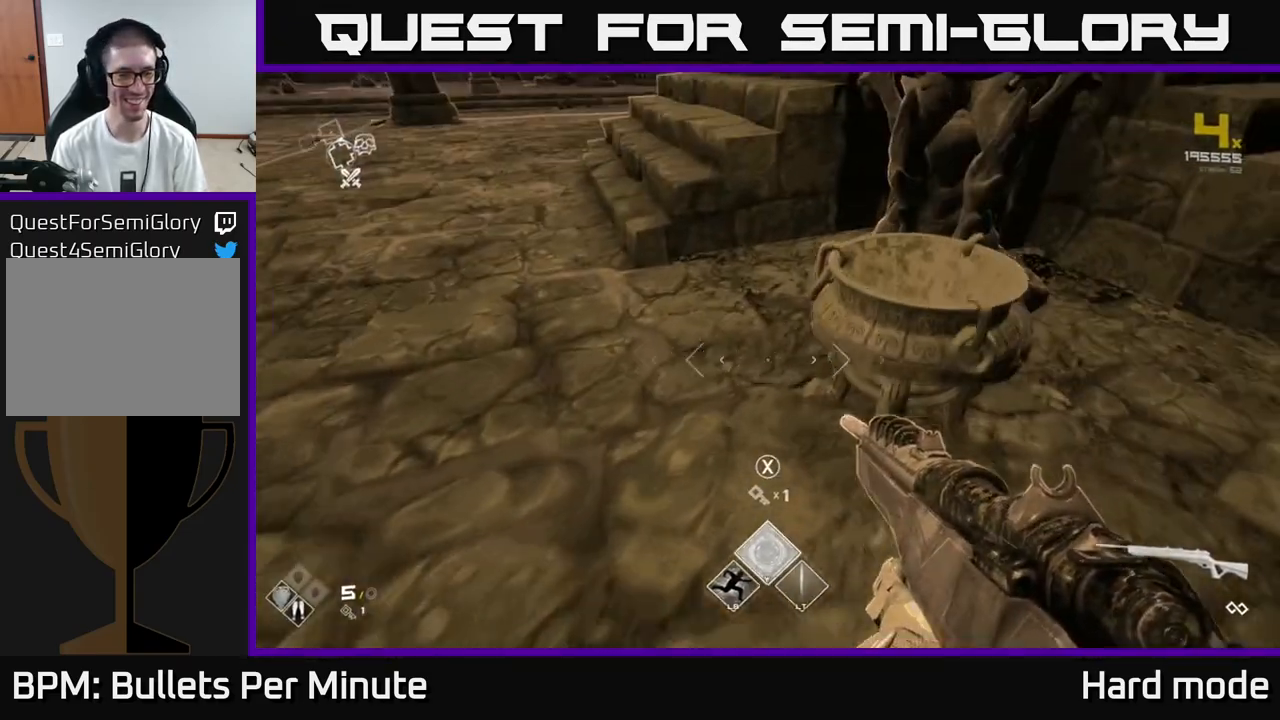
{"buttons": [], "left_stick": "up", "right_stick": "center", "events": [[17, "left_stick", "center"], [167, "right_stick", "left"], [267, "left_stick", "up"], [317, "right_stick", "center"]]}
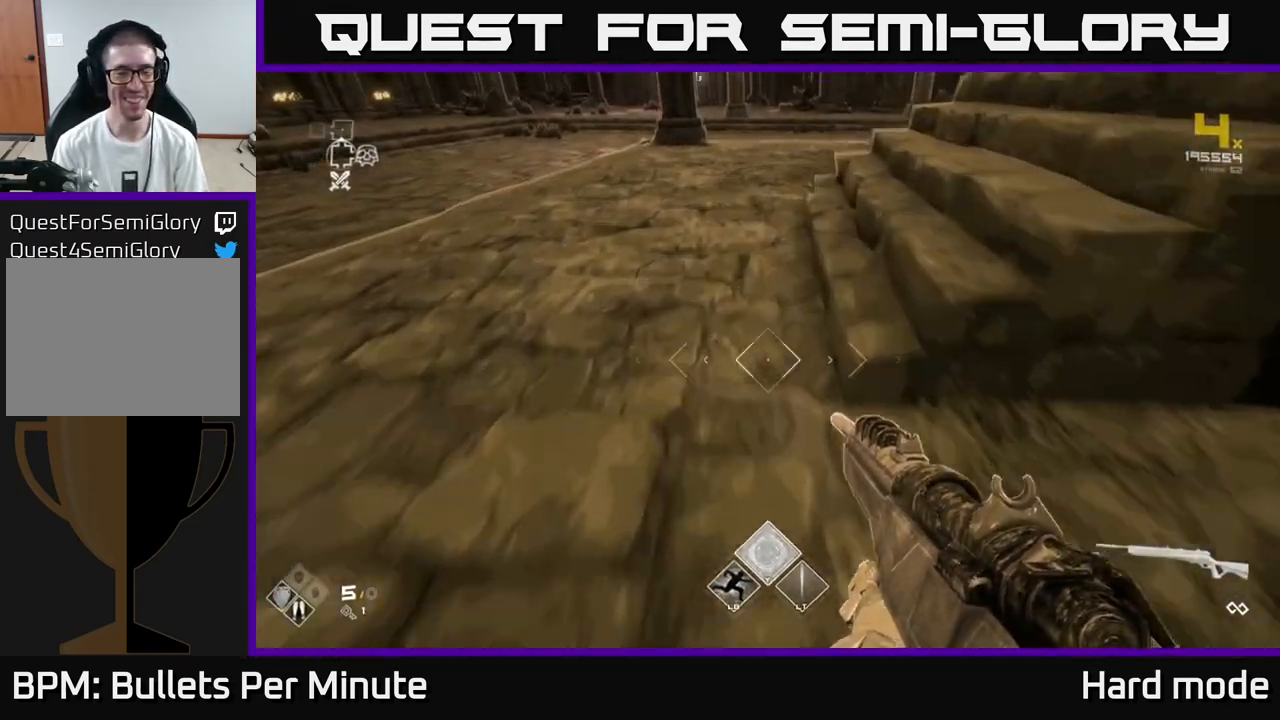
{"buttons": [], "left_stick": "up-right", "right_stick": "center", "events": [[33, "left_stick", "up-left"], [117, "right_stick", "right"], [267, "left_stick", "up"], [367, "right_stick", "center"], [417, "left_stick", "up-right"]]}
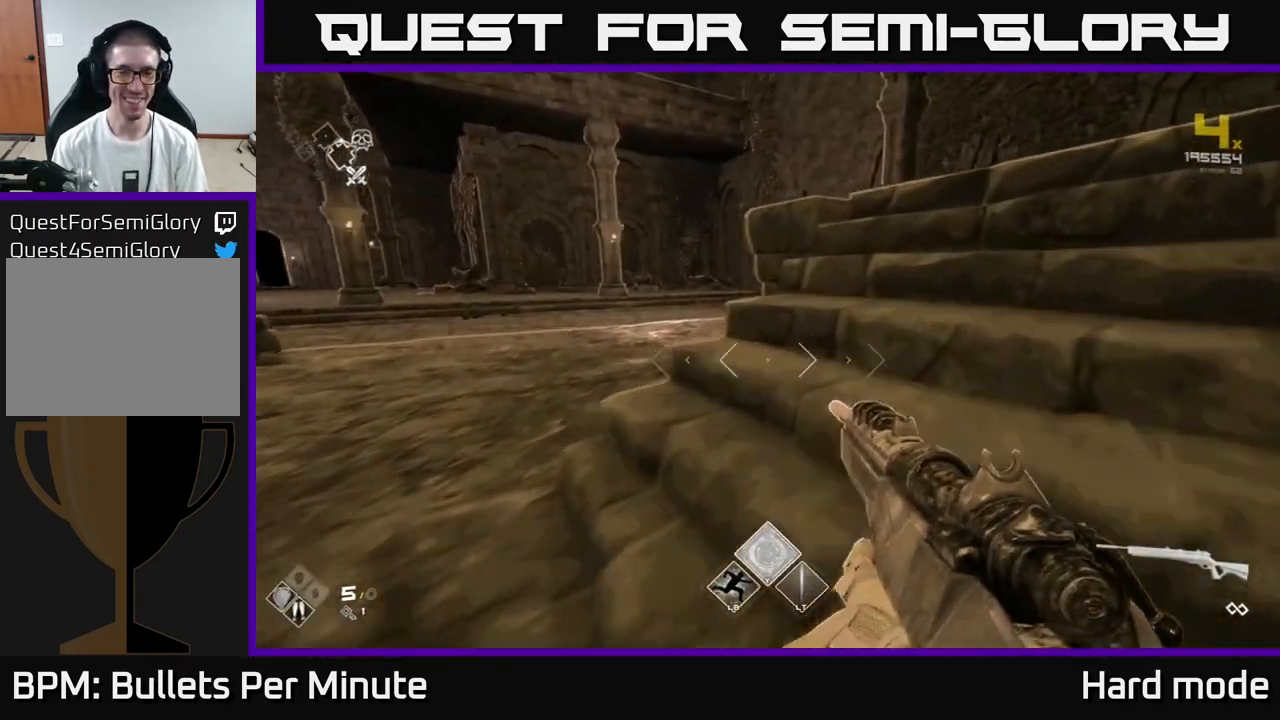
{"buttons": [], "left_stick": "up-right", "right_stick": "left", "events": [[367, "right_stick", "left"]]}
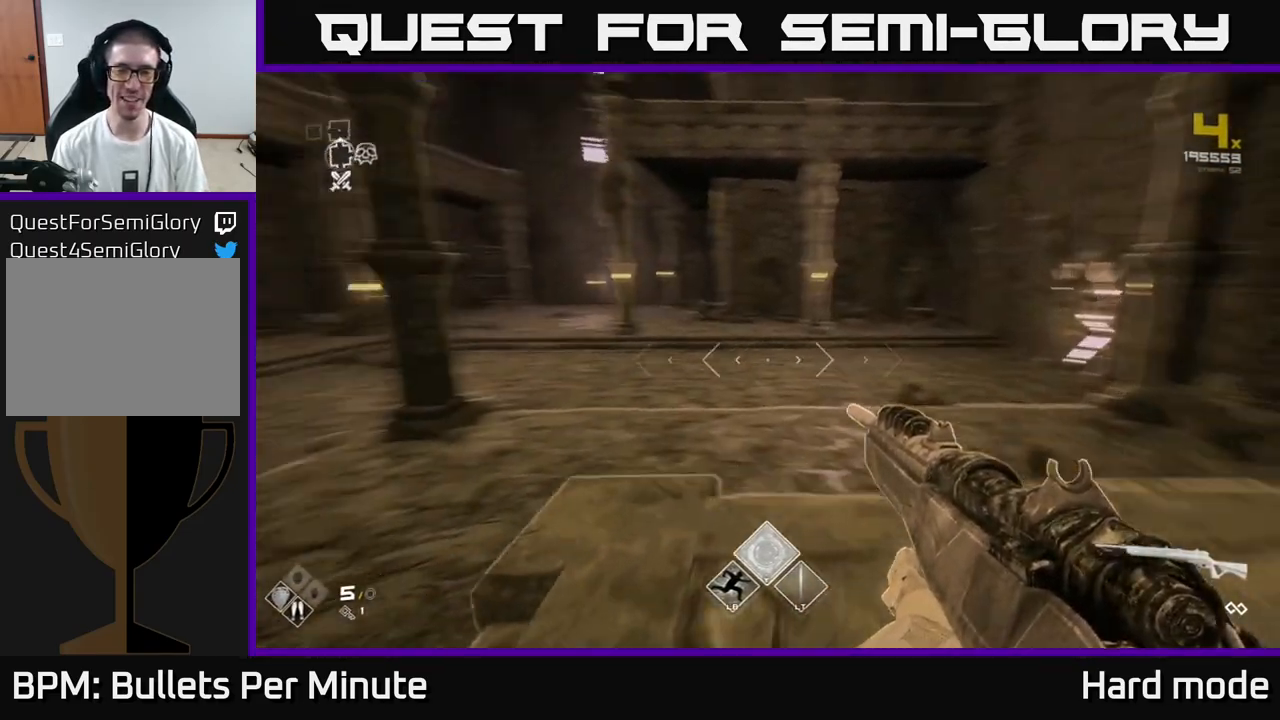
{"buttons": [], "left_stick": "up-left", "right_stick": "center", "events": [[117, "right_stick", "center"], [133, "left_stick", "up"], [250, "A", "down"], [417, "A", "up"], [450, "left_stick", "up-left"]]}
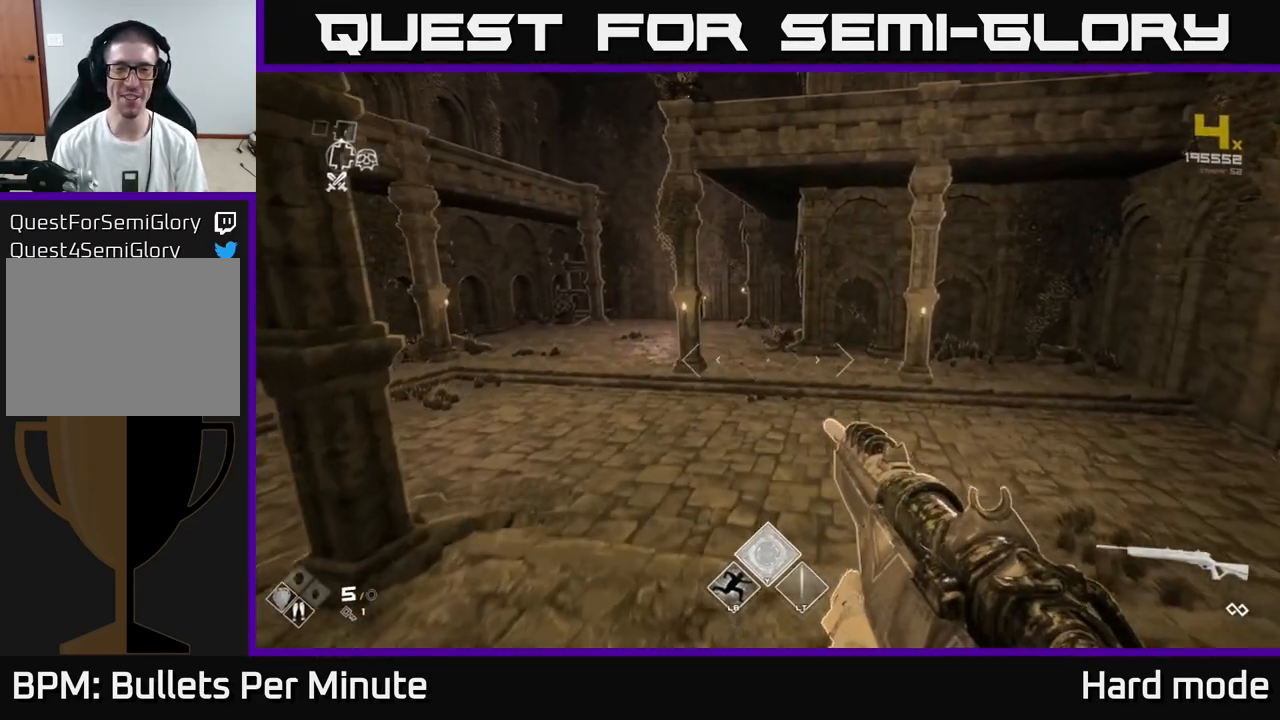
{"buttons": ["L1"], "left_stick": "up-left", "right_stick": "left", "events": [[133, "A", "down"], [267, "A", "up"], [500, "L1", "down"], [500, "right_stick", "left"]]}
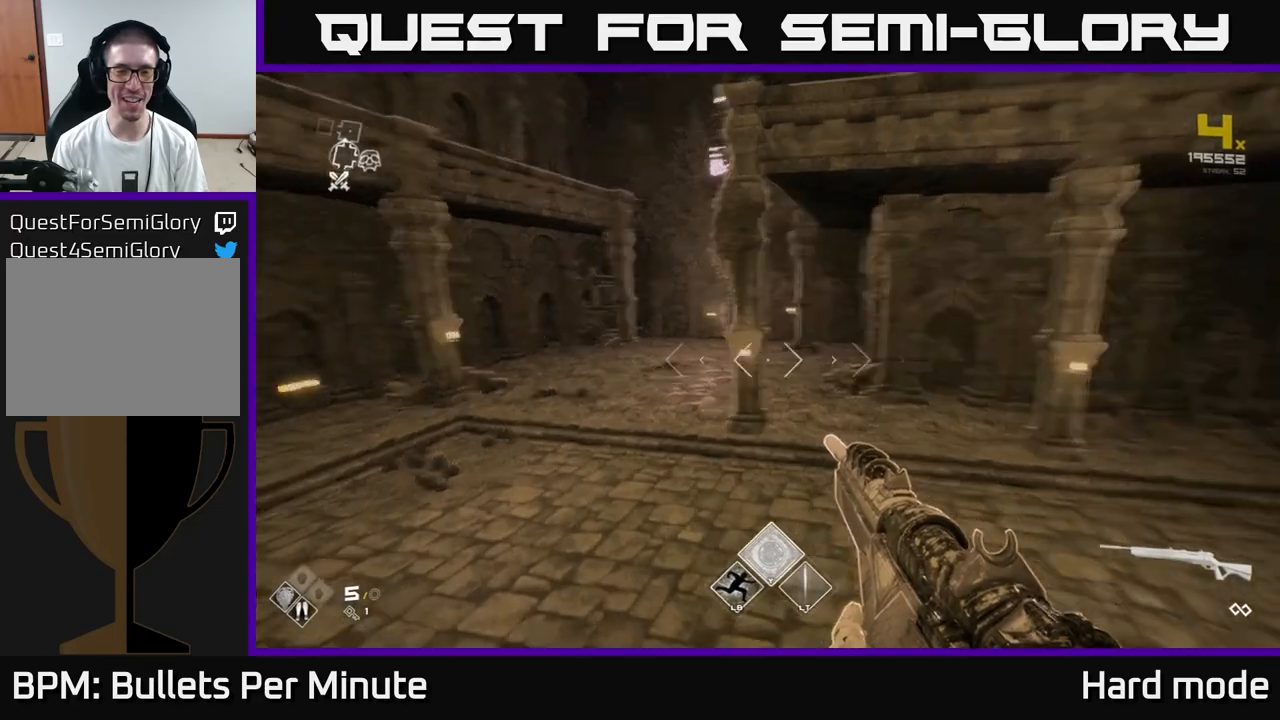
{"buttons": ["L1"], "left_stick": "up-left", "right_stick": "center", "events": [[150, "right_stick", "center"]]}
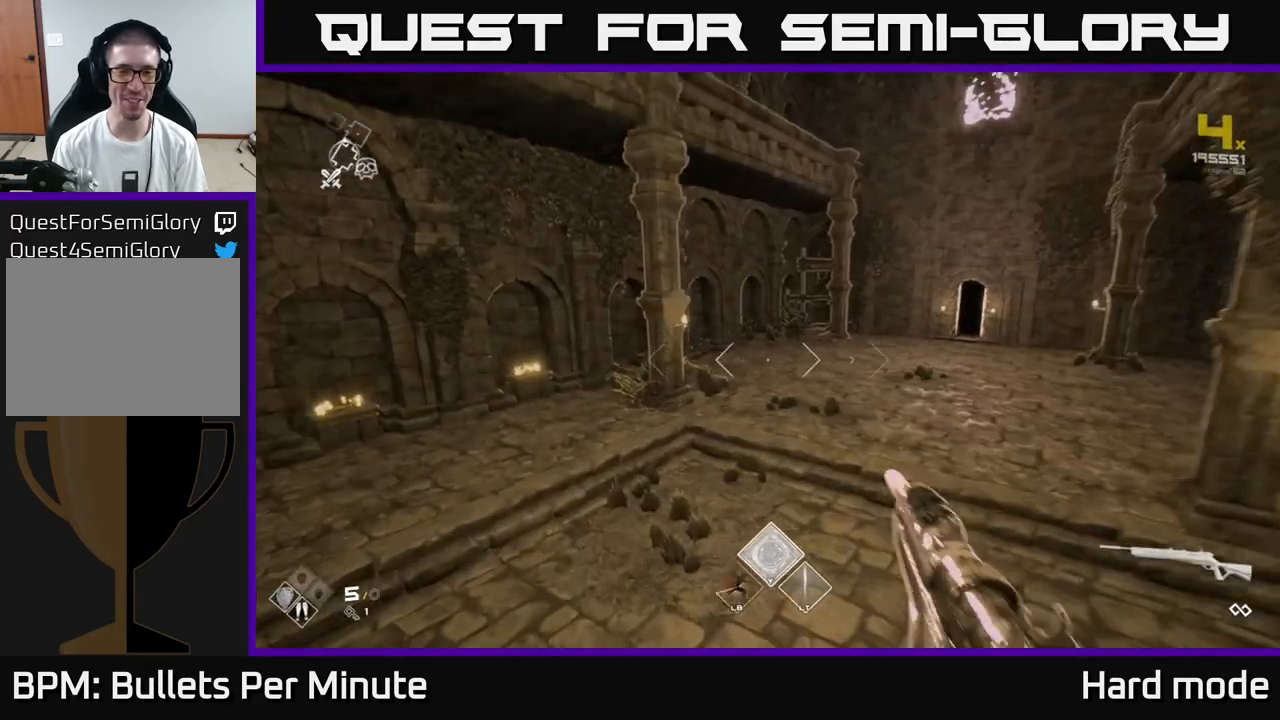
{"buttons": ["L1"], "left_stick": "up-left", "right_stick": "center", "events": [[100, "left_stick", "up"], [217, "right_stick", "right"], [333, "left_stick", "up-left"], [500, "right_stick", "center"]]}
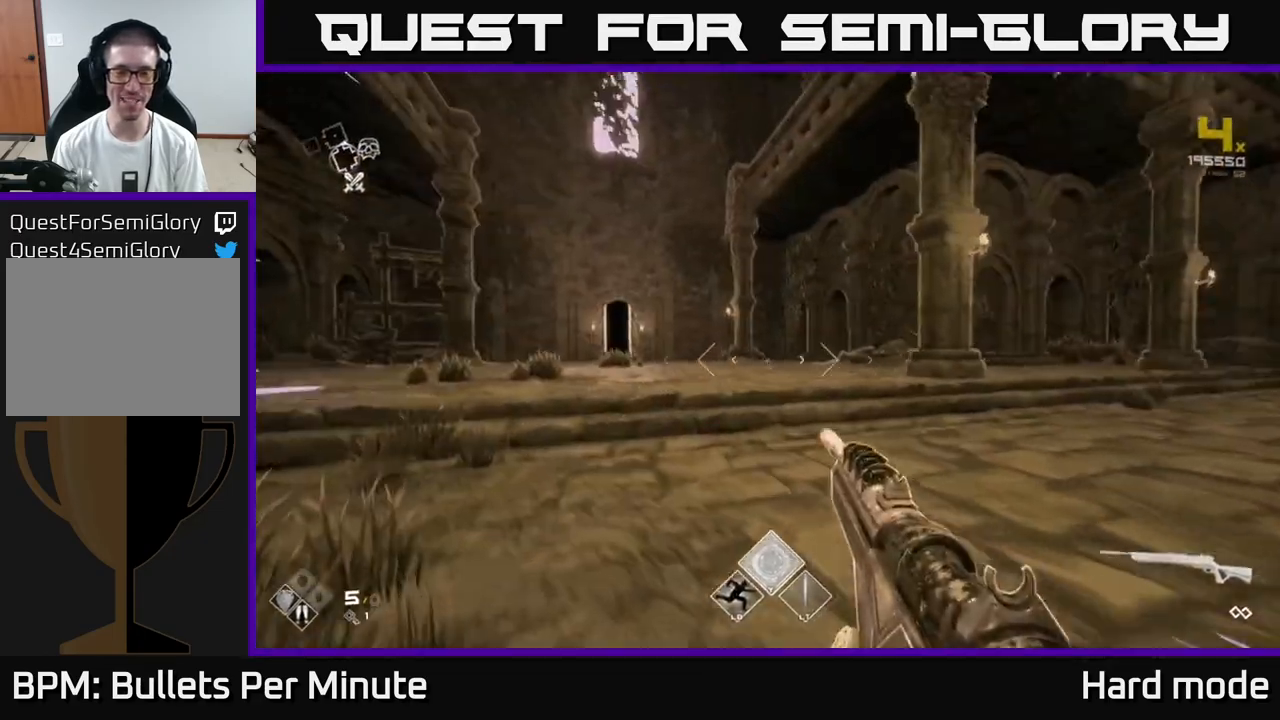
{"buttons": ["L1"], "left_stick": "up", "right_stick": "right", "events": [[400, "left_stick", "up"], [450, "right_stick", "down-right"], [500, "right_stick", "right"]]}
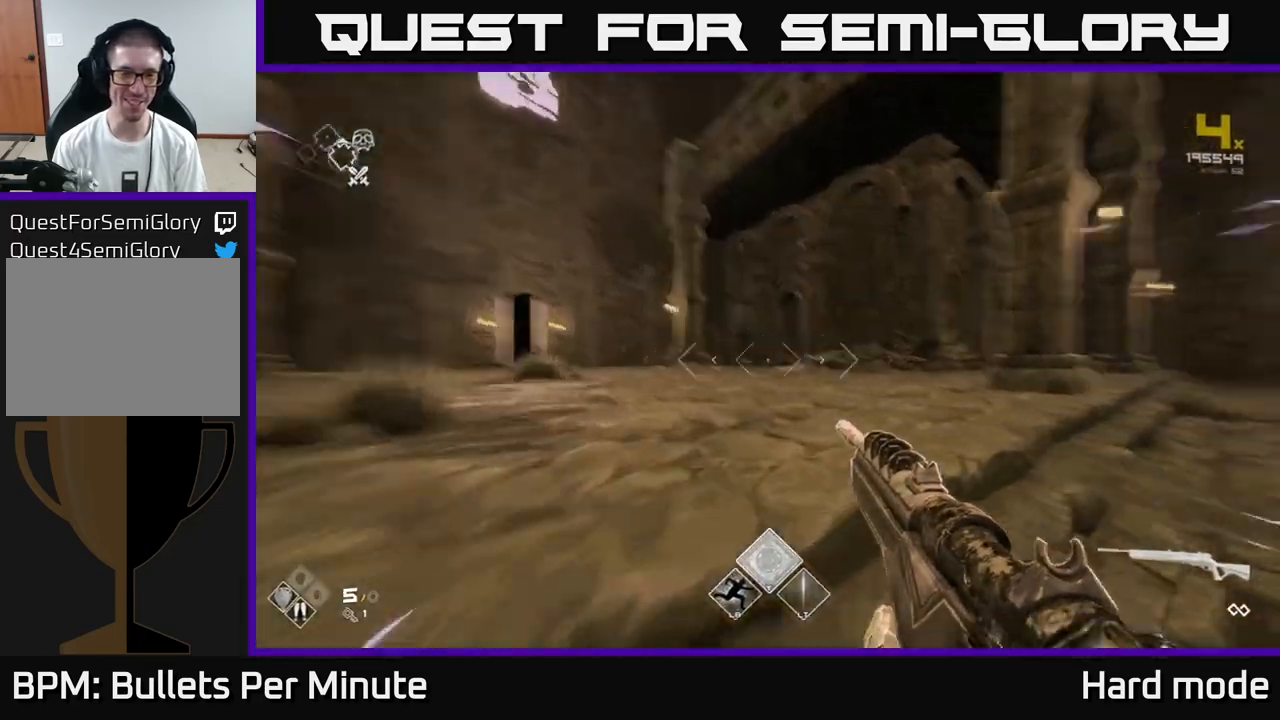
{"buttons": ["L1"], "left_stick": "up-right", "right_stick": "right", "events": [[150, "right_stick", "center"], [317, "right_stick", "right"], [350, "left_stick", "up-right"]]}
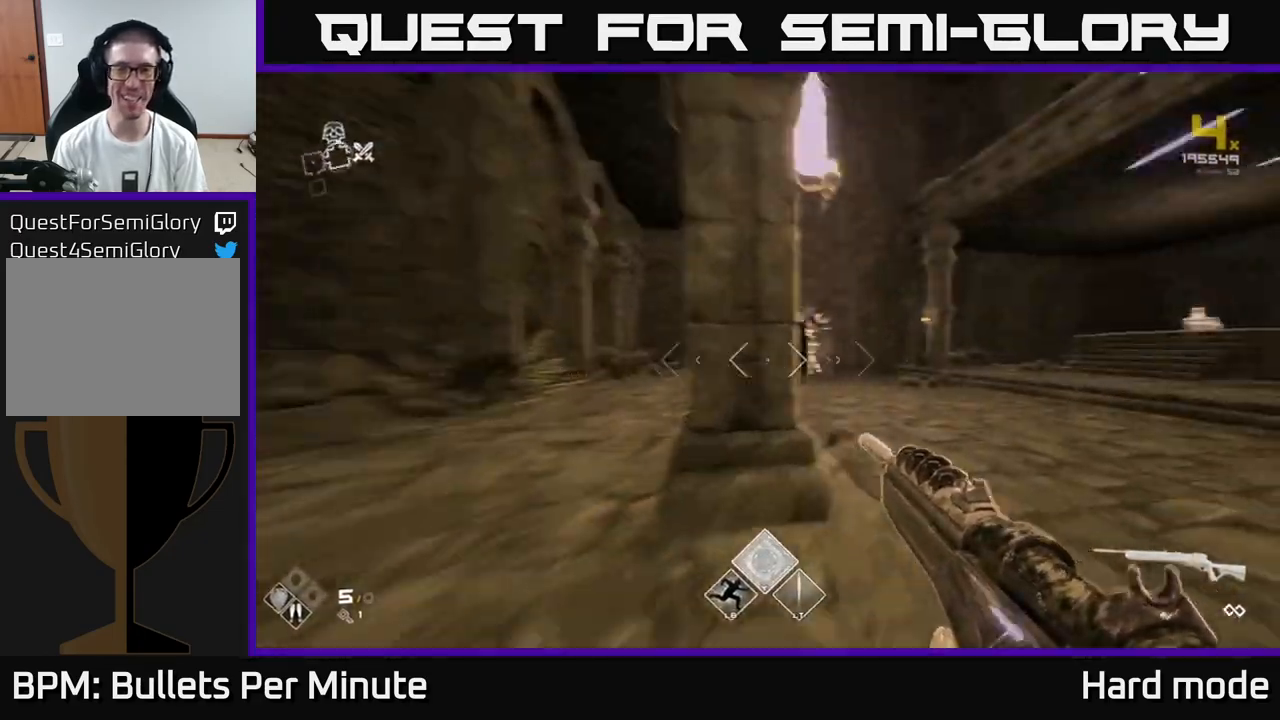
{"buttons": ["L1"], "left_stick": "up-right", "right_stick": "right", "events": [[17, "right_stick", "center"], [500, "right_stick", "right"]]}
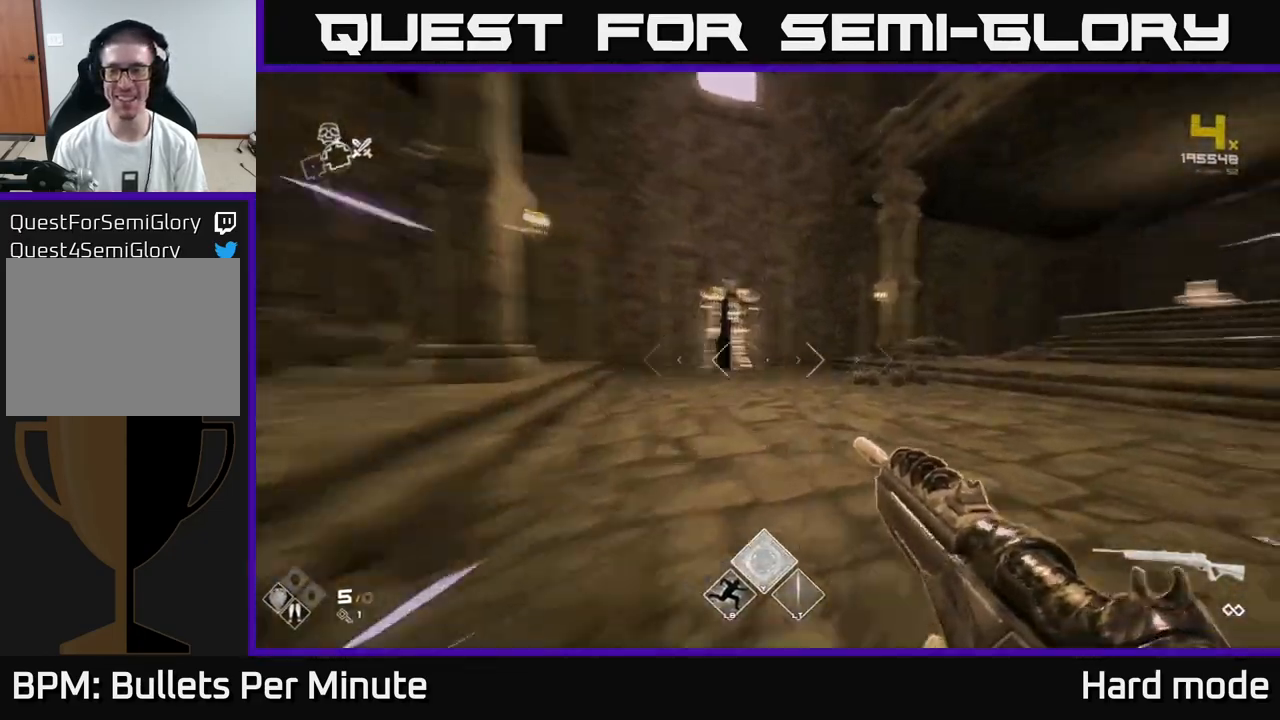
{"buttons": [], "left_stick": "up", "right_stick": "center", "events": [[283, "L1", "up"], [333, "right_stick", "center"], [500, "left_stick", "up"]]}